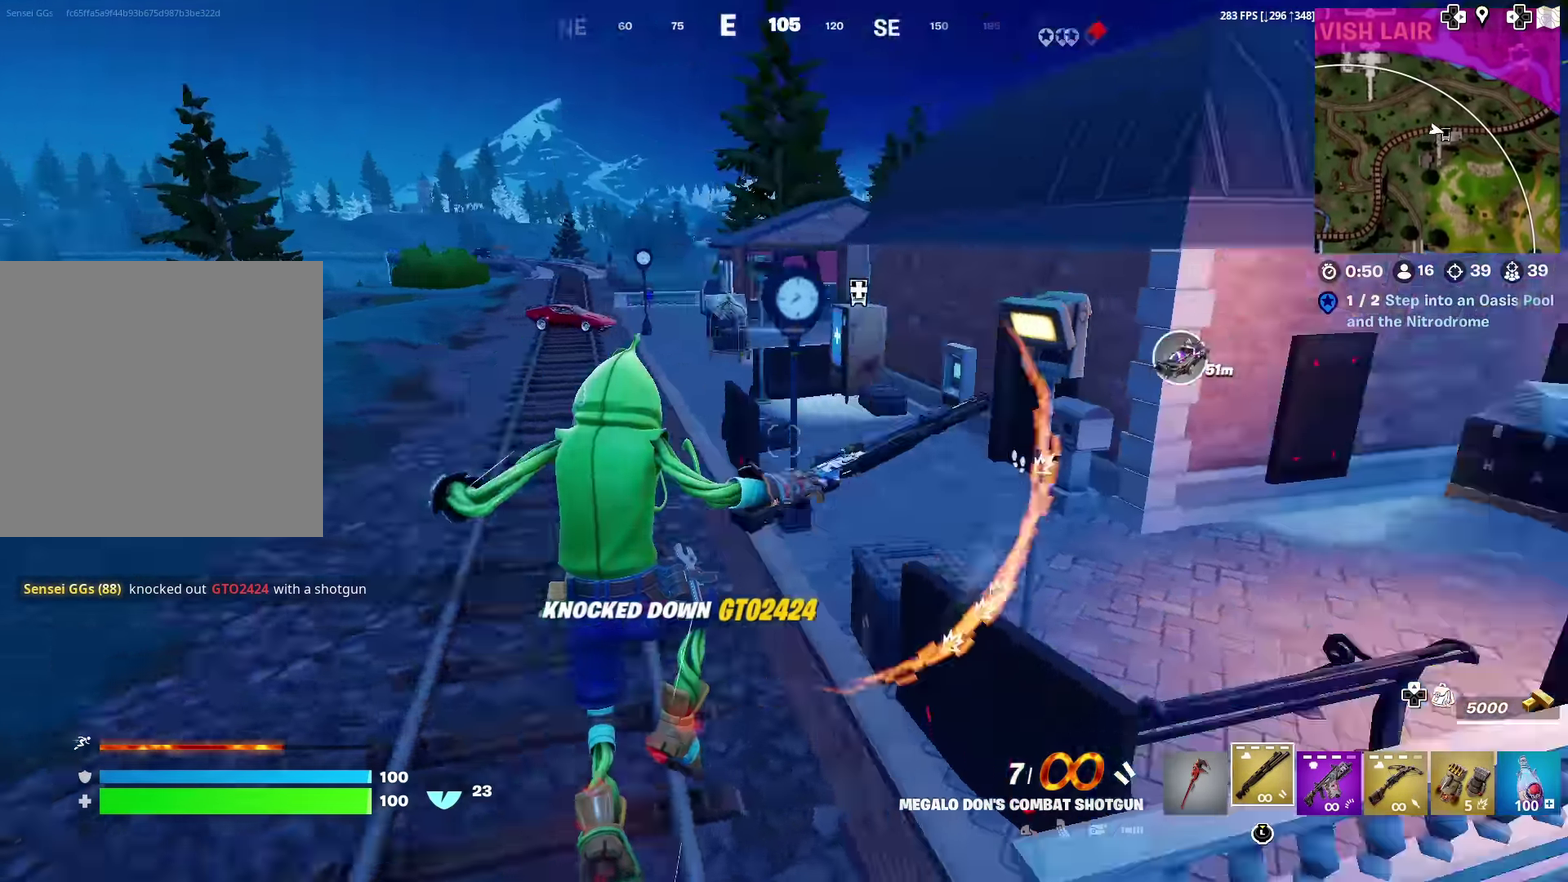
Gameplay with a controller (PlayStation layout); each line is a JSON object with the inputs held at the frame after it (dt_ms = milliseconds from this image to that frame). "events" lists button and stick changes between this image and that frame as [ms after this image, input, new state], when the widget could be followed in between. Not read: L1 TOUCHPAD.
{"dt_ms": 700, "buttons": [], "left_stick": "up-right", "right_stick": "center"}
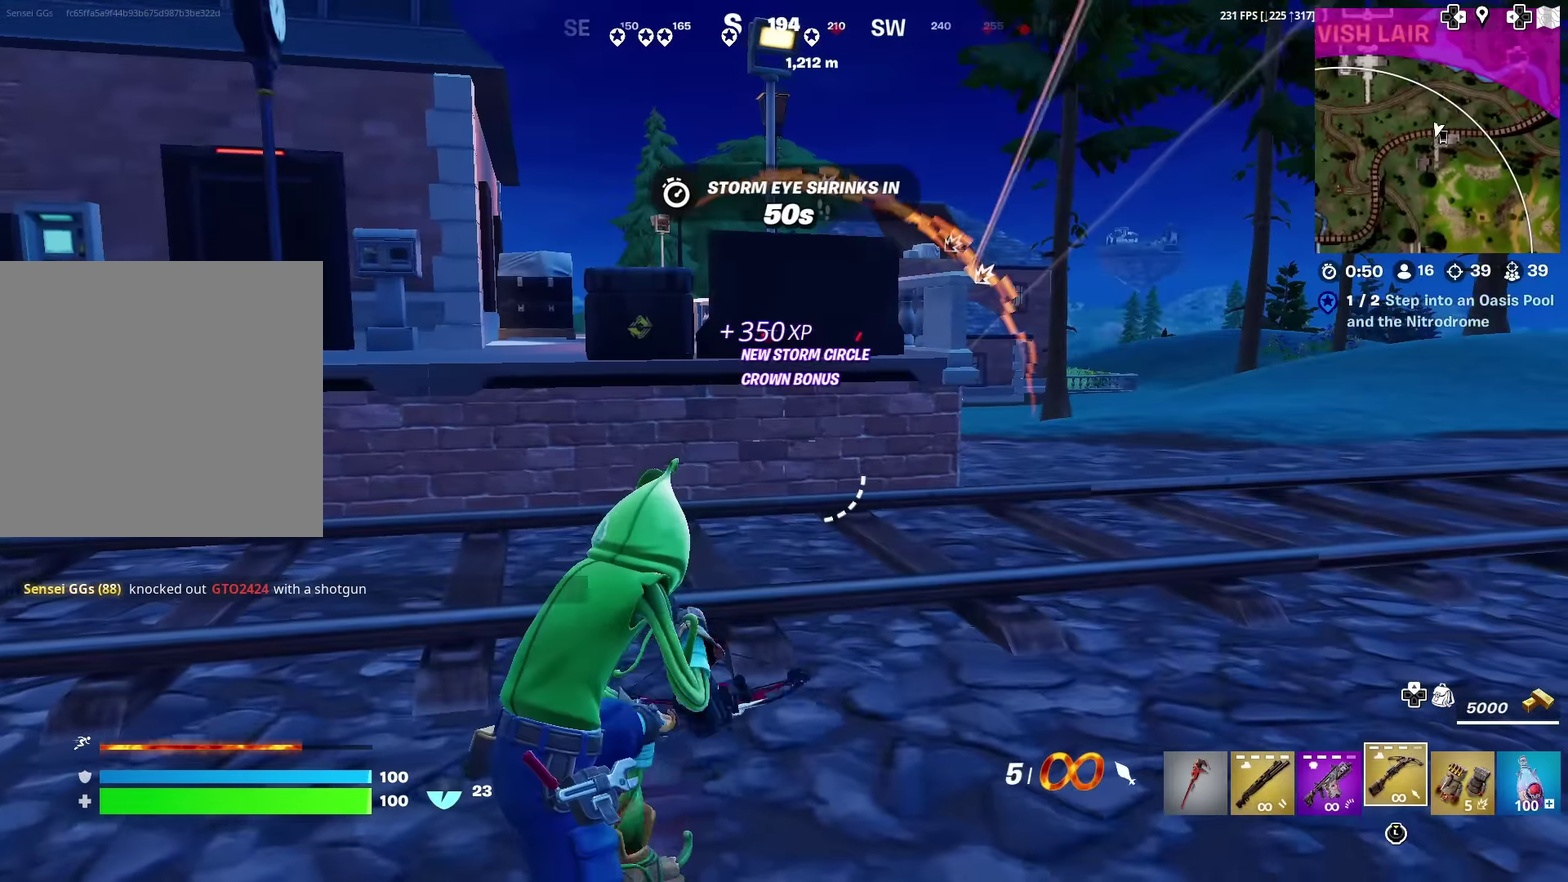
{"dt_ms": 301, "buttons": [], "left_stick": "up-right", "right_stick": "center", "events": []}
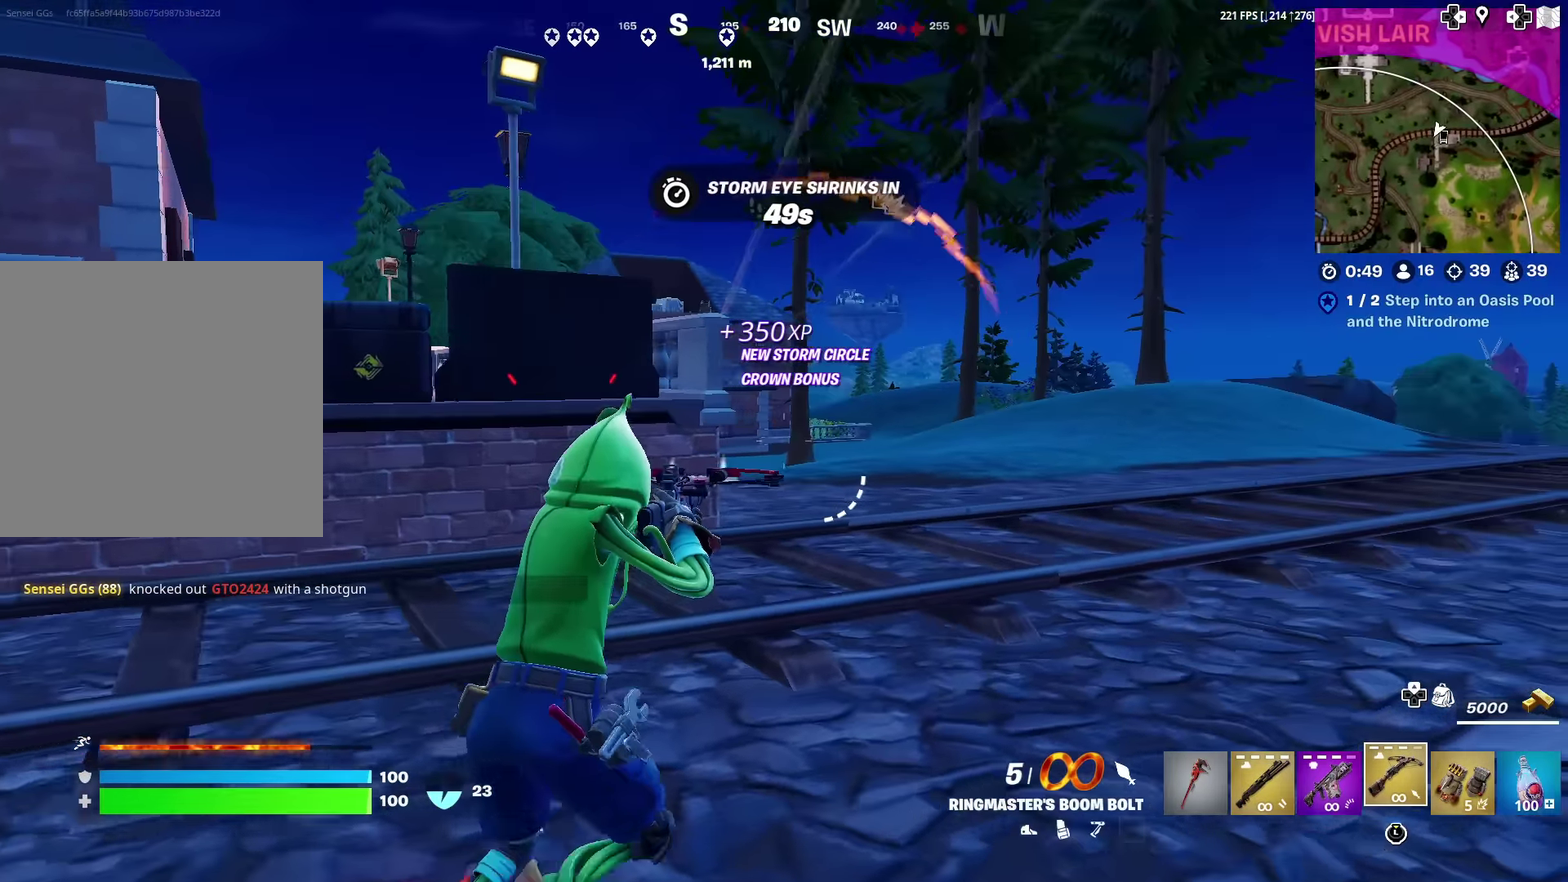
{"dt_ms": 900, "buttons": ["R2"], "left_stick": "right", "right_stick": "down-left"}
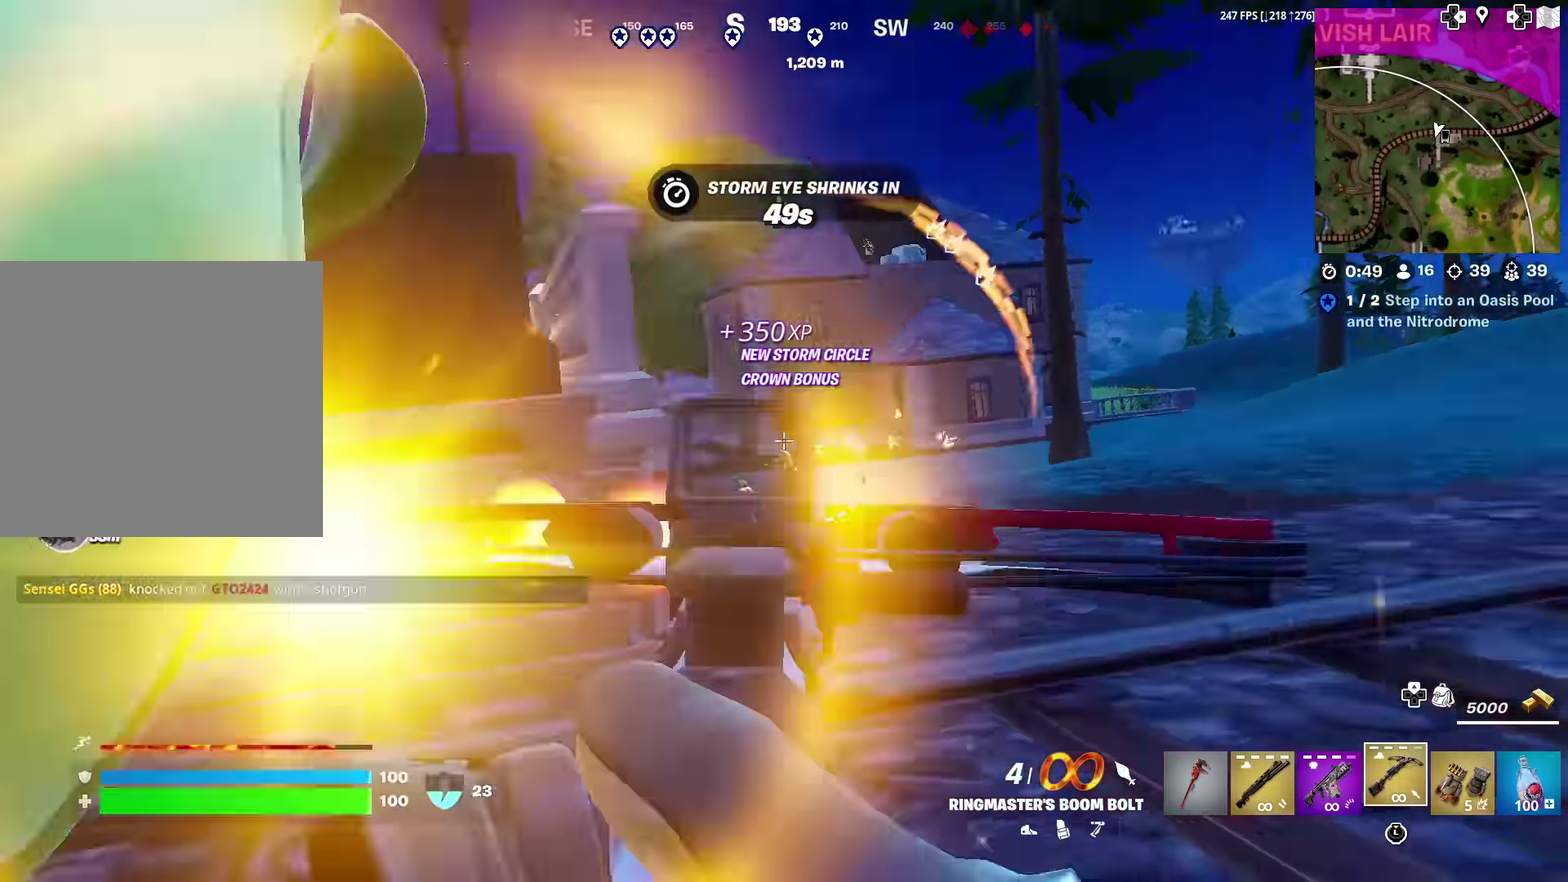
{"dt_ms": 301, "buttons": [], "left_stick": "up-left", "right_stick": "center"}
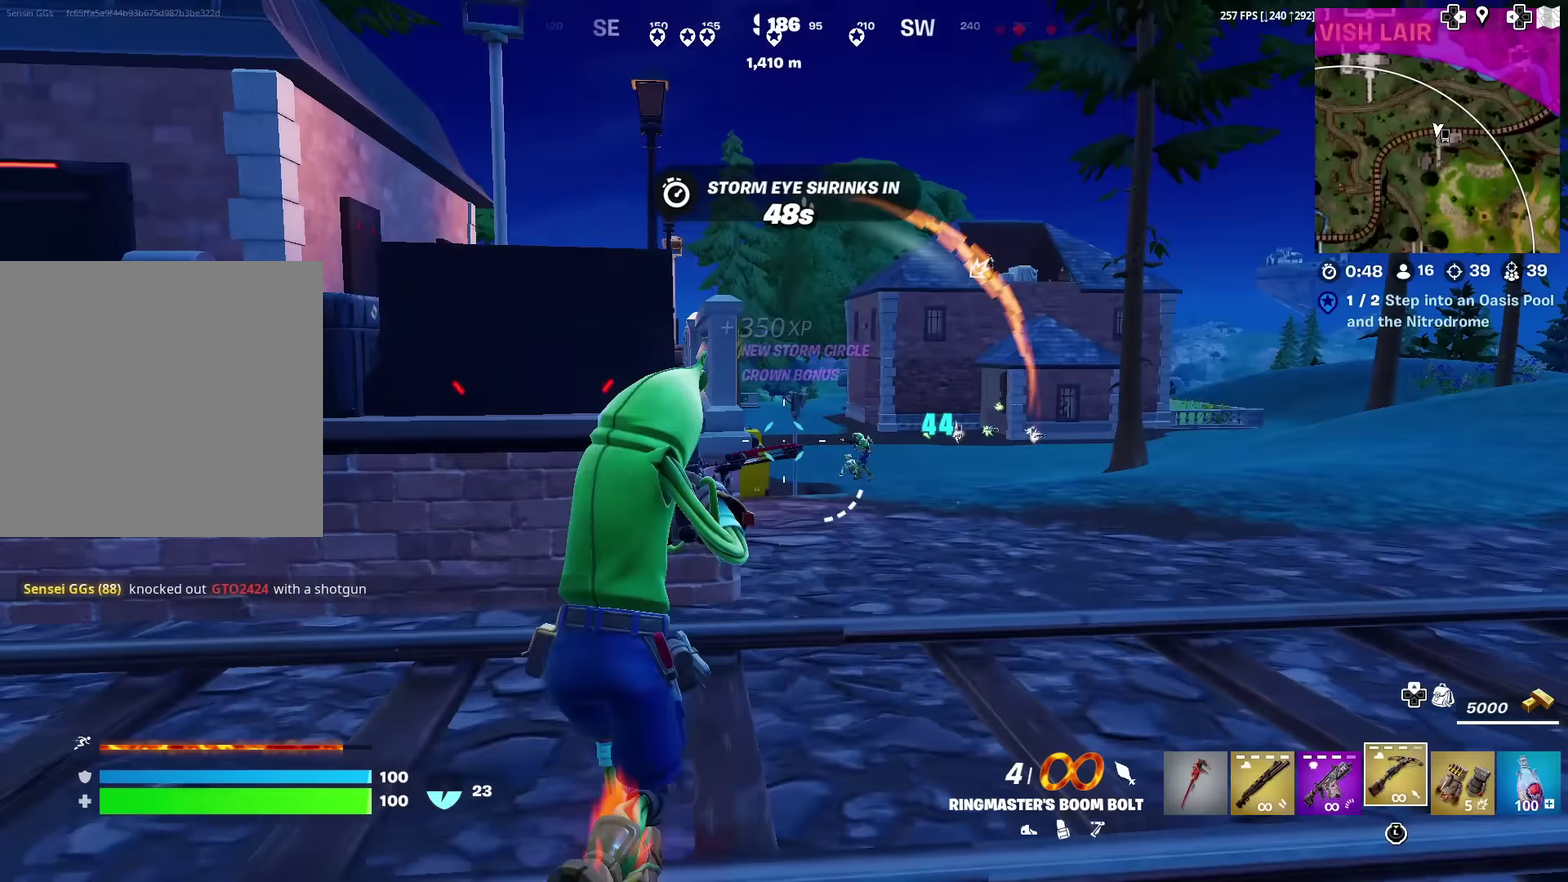
{"dt_ms": 701, "buttons": [], "left_stick": "right", "right_stick": "center", "events": [[134, "left_stick", "up"], [134, "right_stick", "down-left"], [184, "right_stick", "center"], [451, "left_stick", "up-right"], [601, "left_stick", "right"]]}
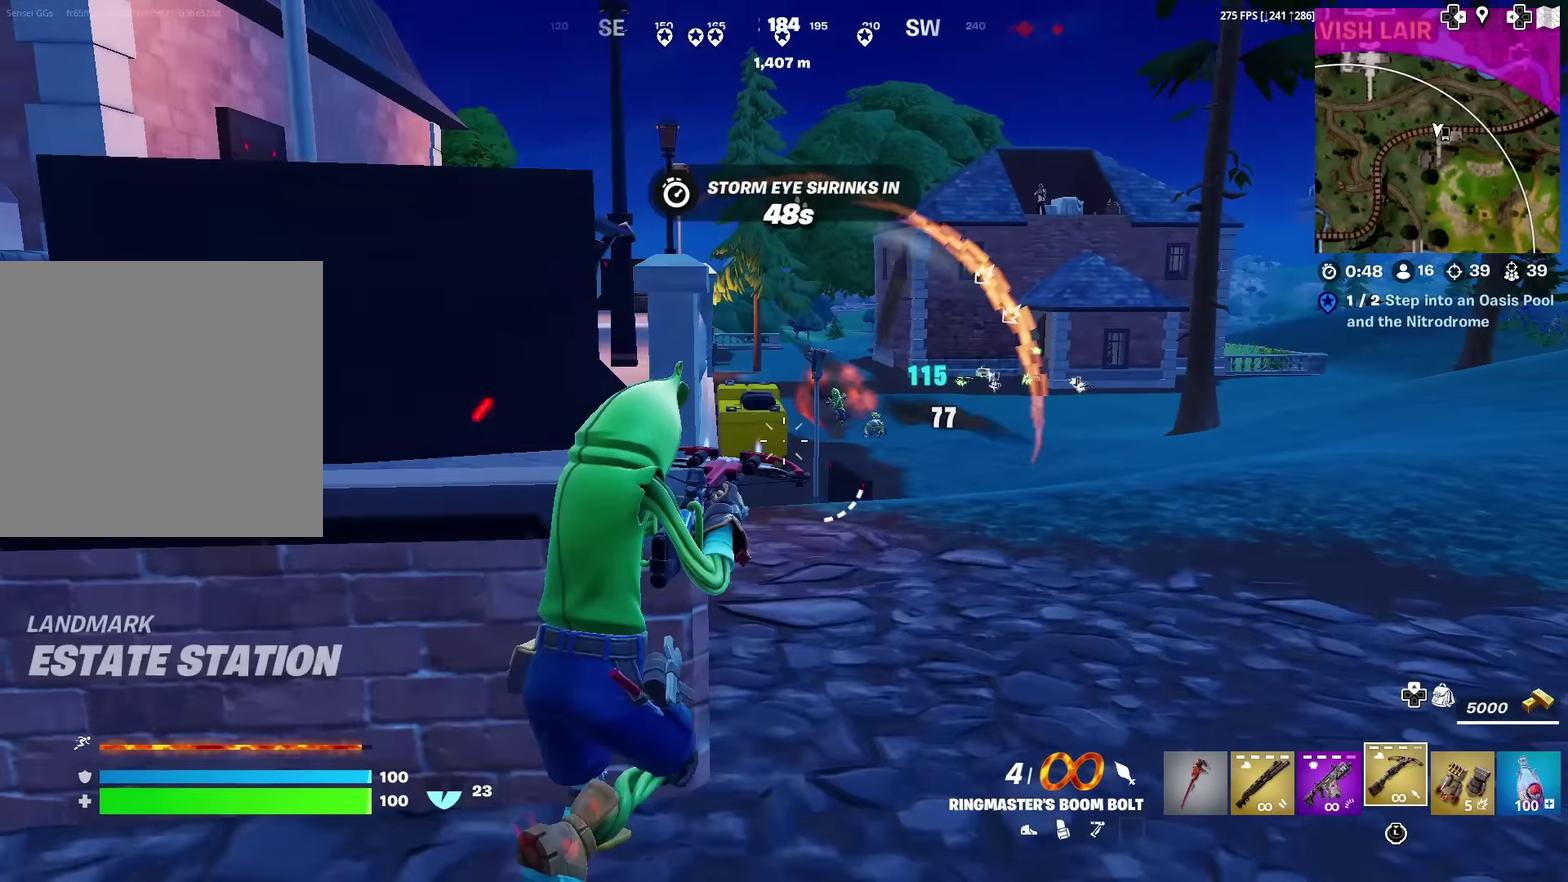
{"dt_ms": 300, "buttons": ["L2"], "left_stick": "right", "right_stick": "left", "events": [[17, "right_stick", "up-right"], [67, "L2", "down"], [67, "right_stick", "center"], [250, "right_stick", "left"]]}
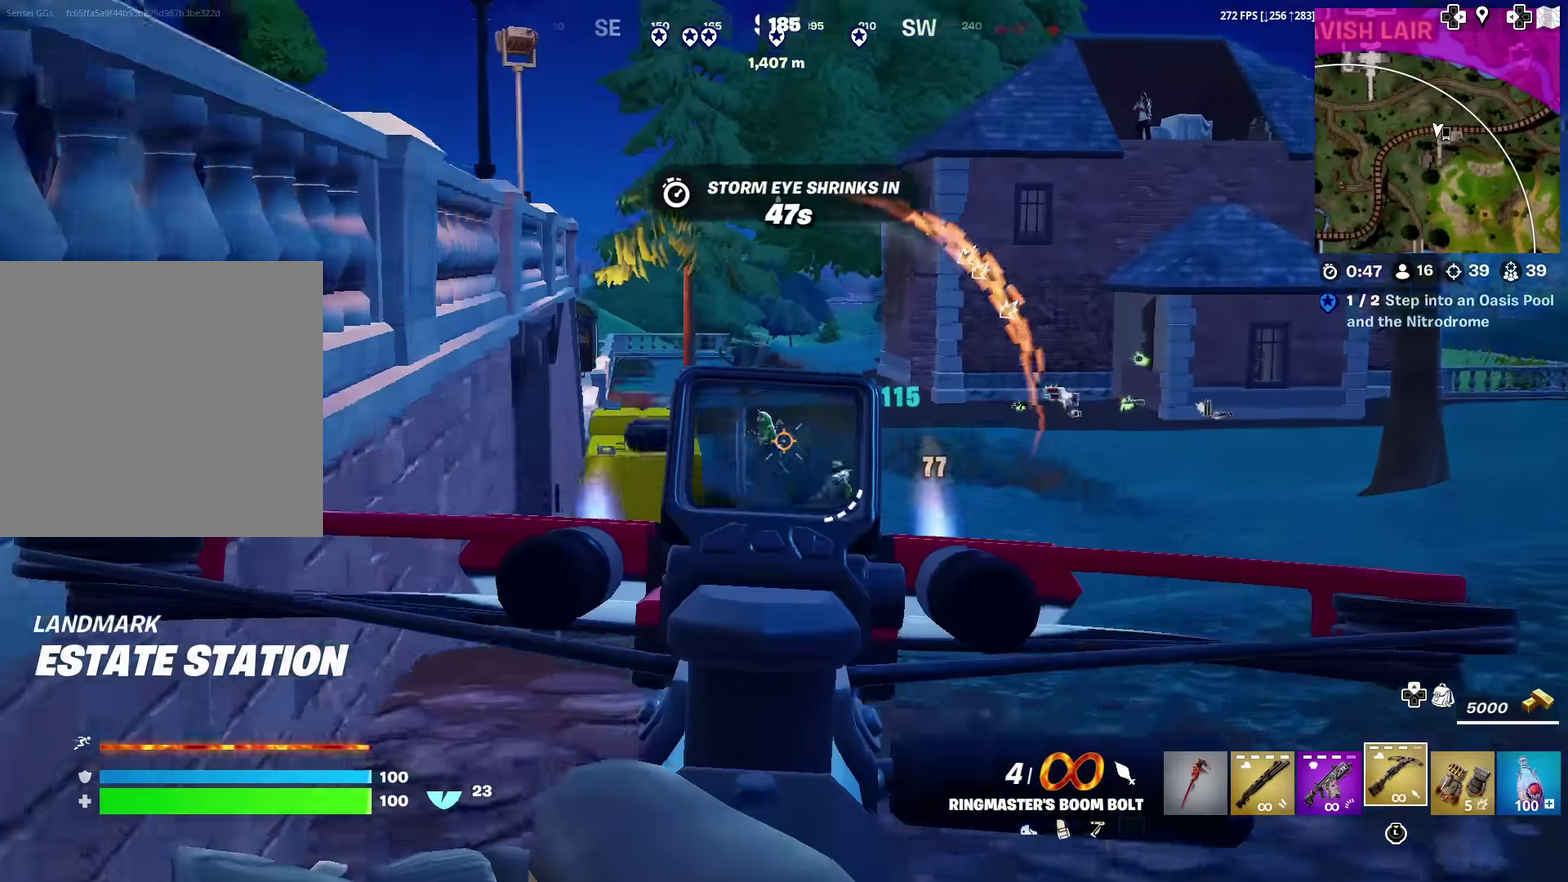
{"dt_ms": 601, "buttons": ["R2"], "left_stick": "down", "right_stick": "center", "events": [[184, "left_stick", "up"], [217, "right_stick", "center"], [301, "left_stick", "right"], [501, "R2", "down"], [534, "L2", "up"], [534, "left_stick", "down-right"], [584, "left_stick", "down"]]}
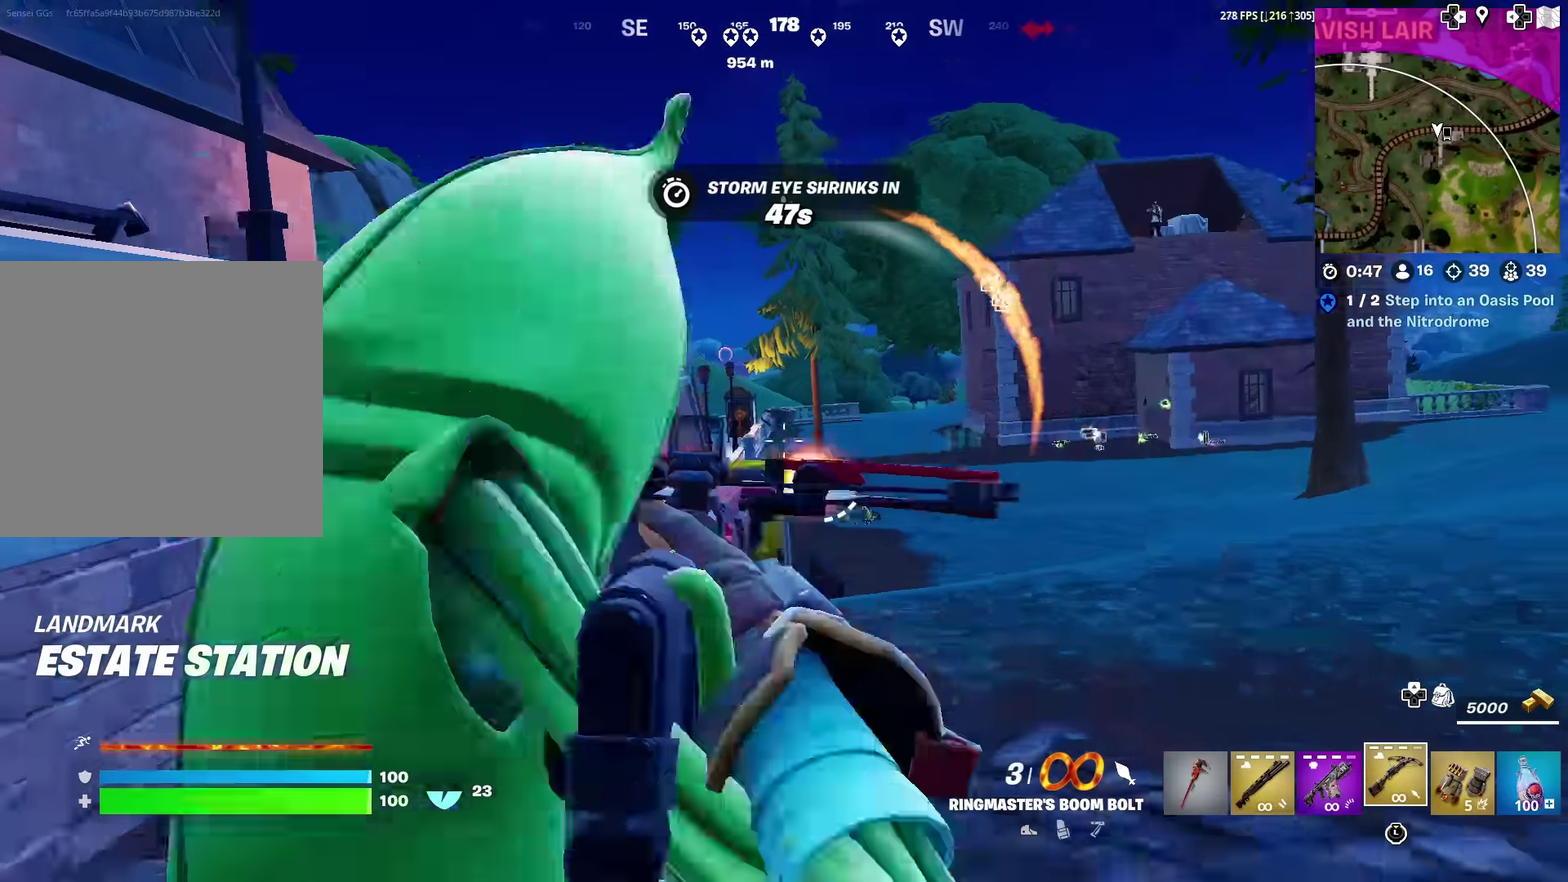
{"dt_ms": 400, "buttons": [], "left_stick": "up", "right_stick": "down-left"}
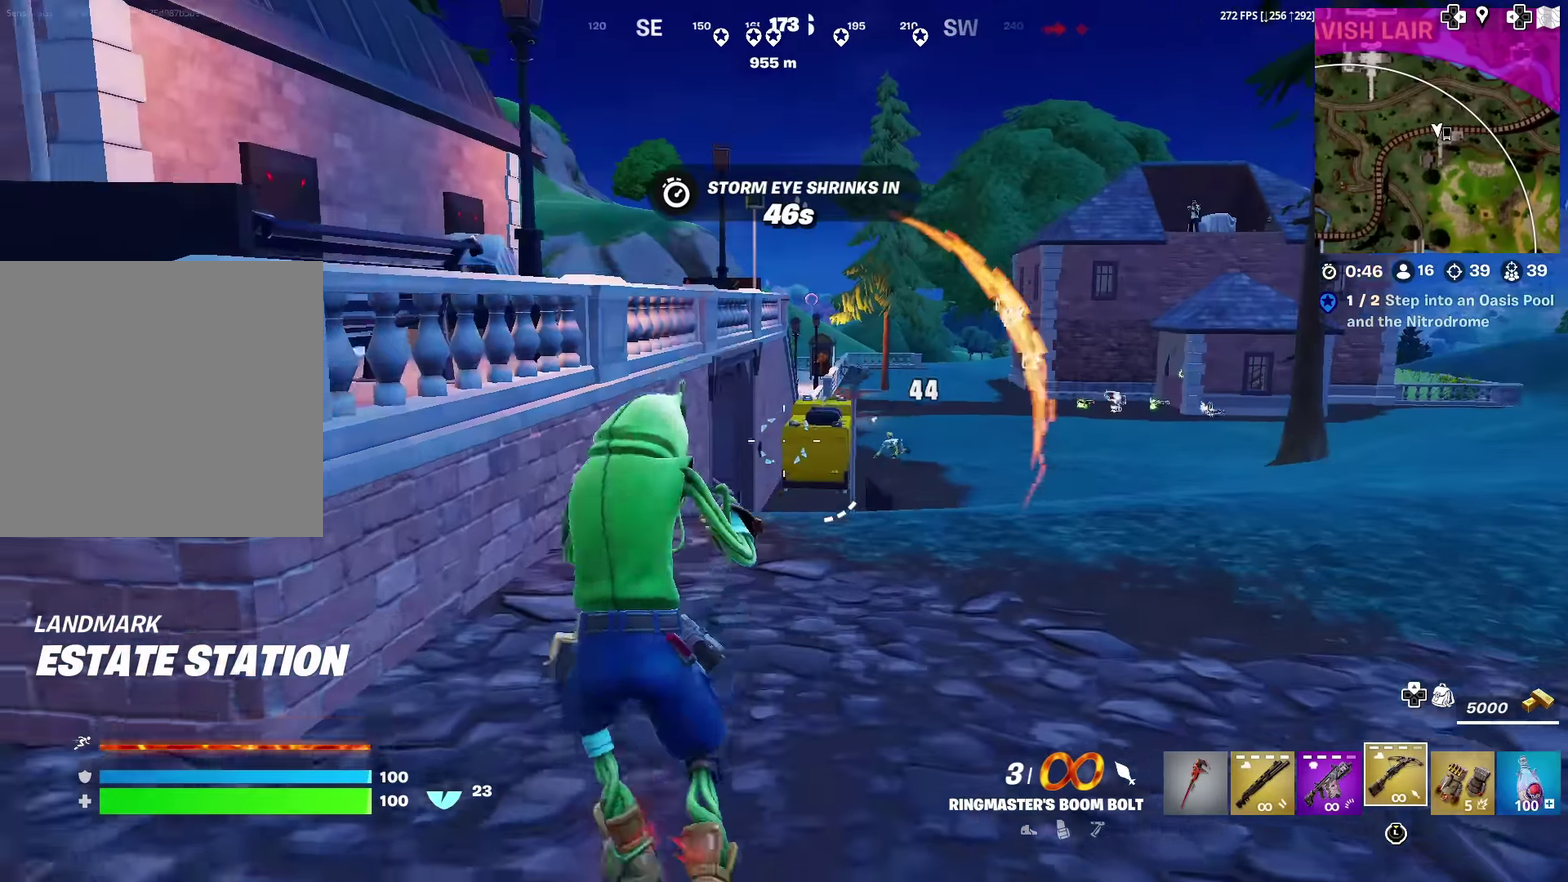
{"dt_ms": 501, "buttons": [], "left_stick": "up", "right_stick": "center"}
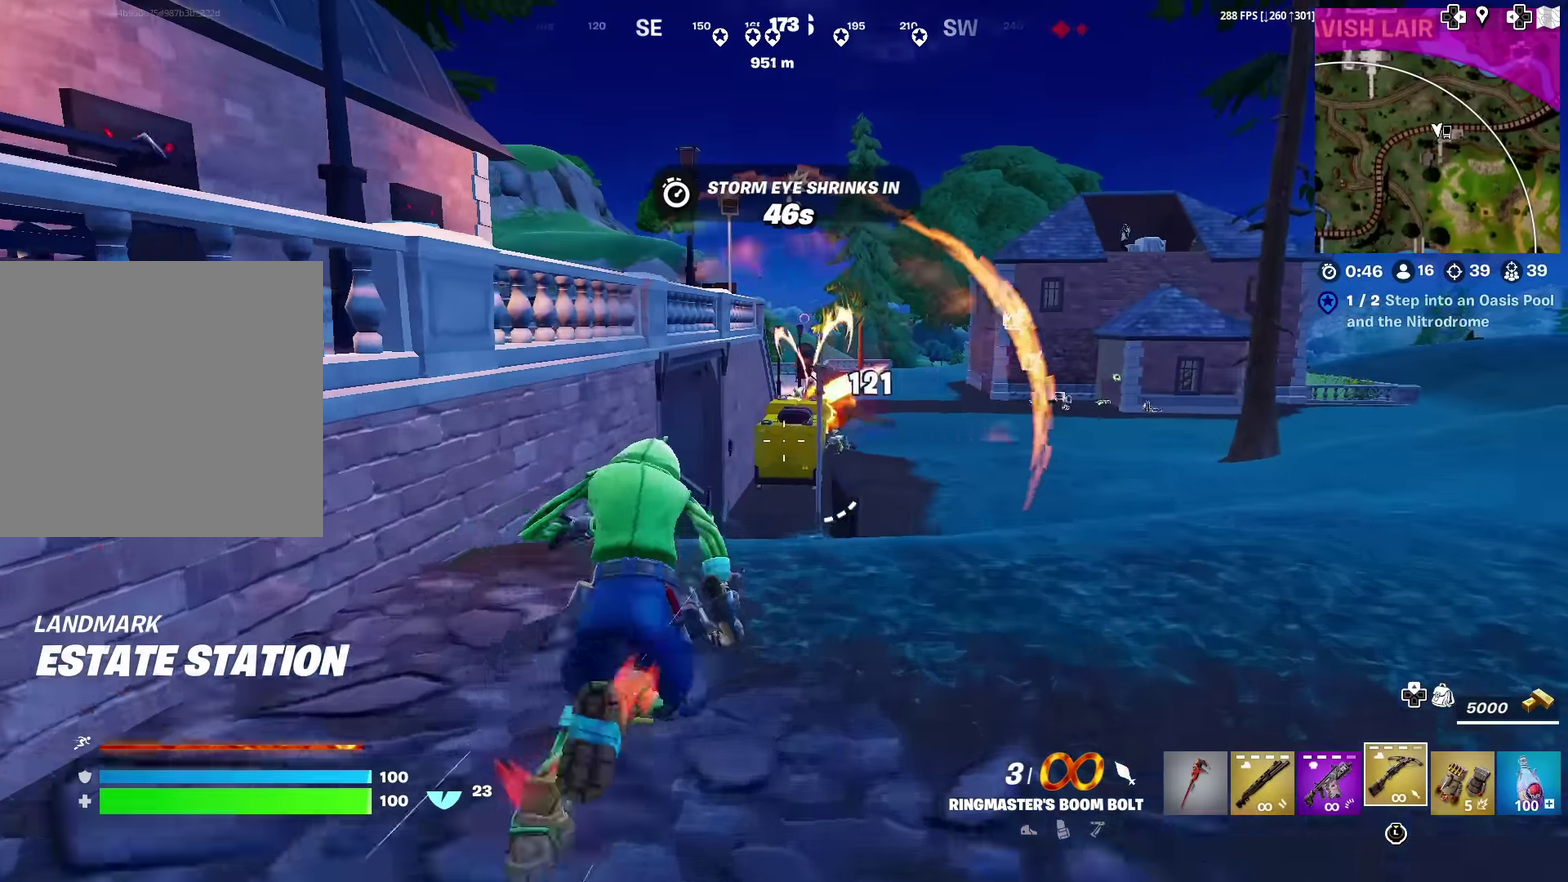
{"dt_ms": 500, "buttons": [], "left_stick": "up-left", "right_stick": "center", "events": [[50, "CROSS", "down"], [50, "left_stick", "up-left"], [150, "CROSS", "up"]]}
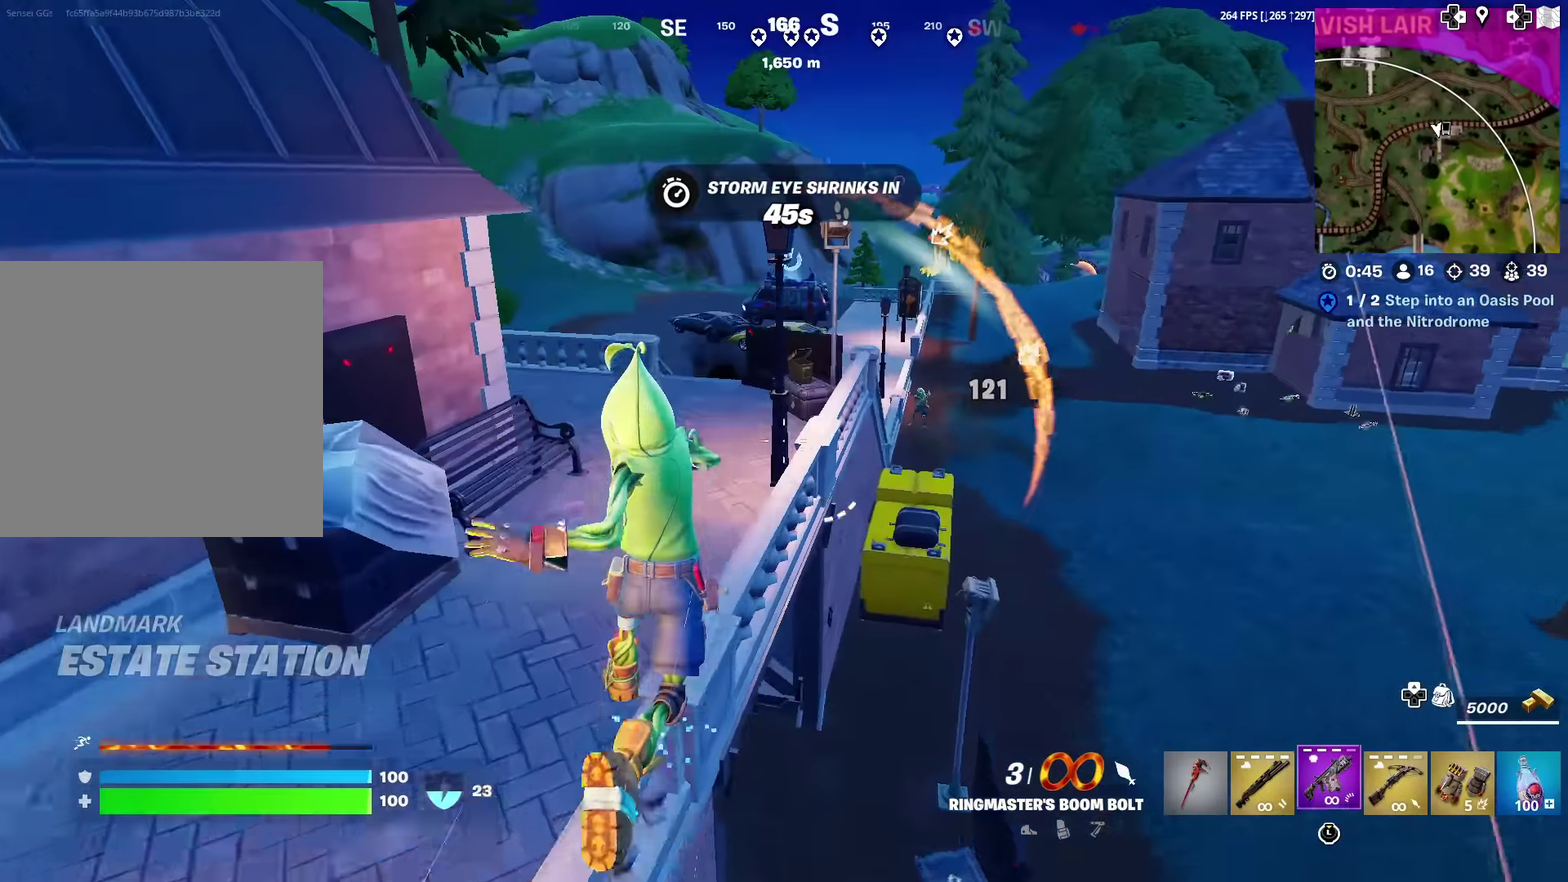
{"dt_ms": 501, "buttons": [], "left_stick": "up", "right_stick": "center", "events": [[284, "left_stick", "up"]]}
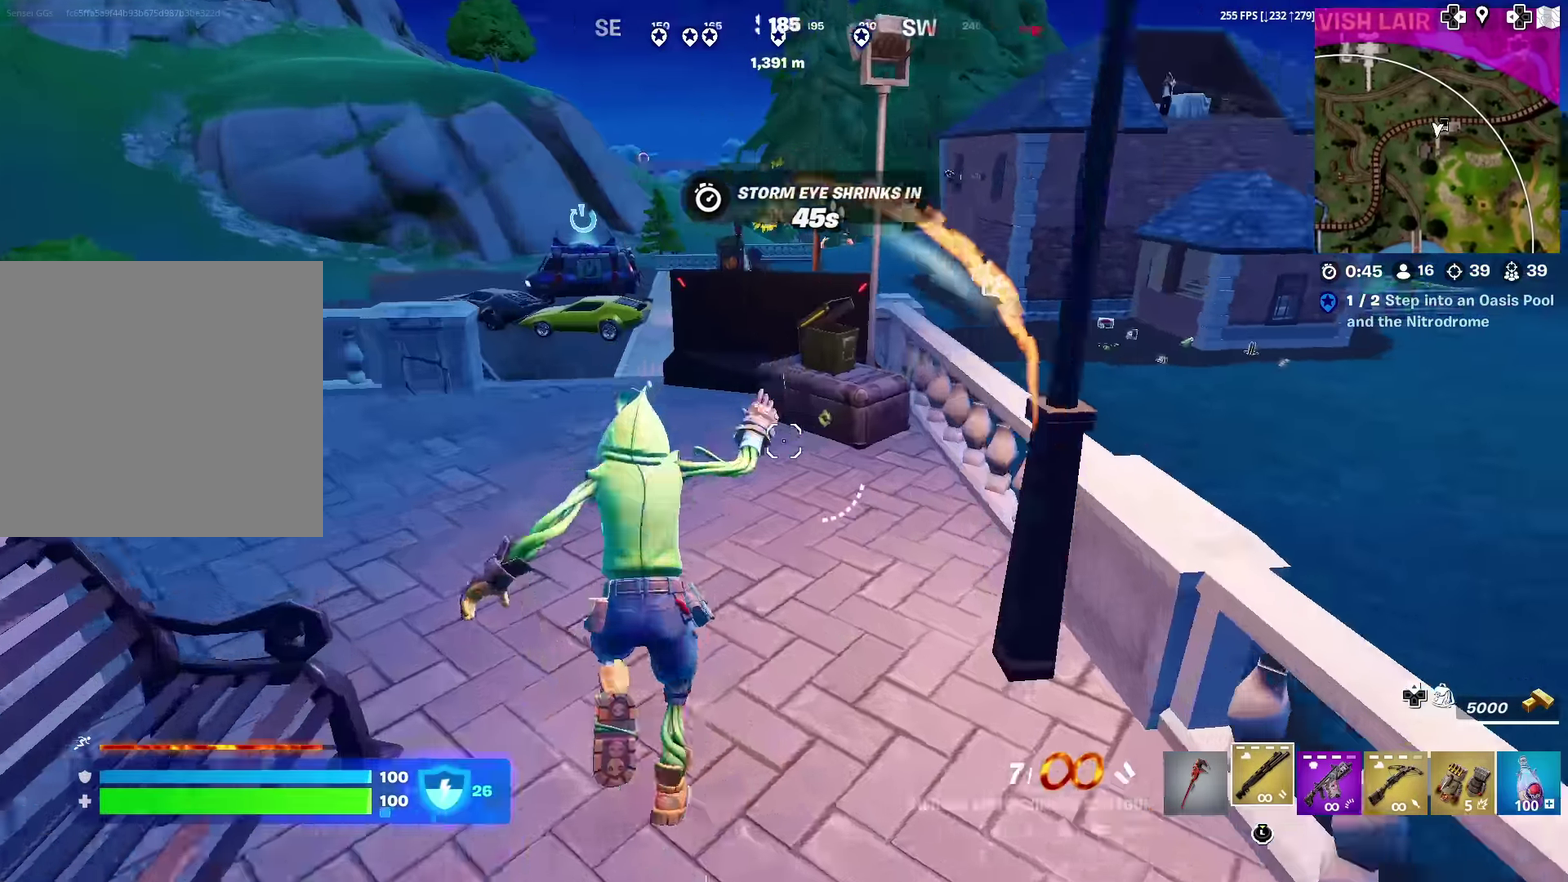
{"dt_ms": 500, "buttons": [], "left_stick": "down", "right_stick": "right"}
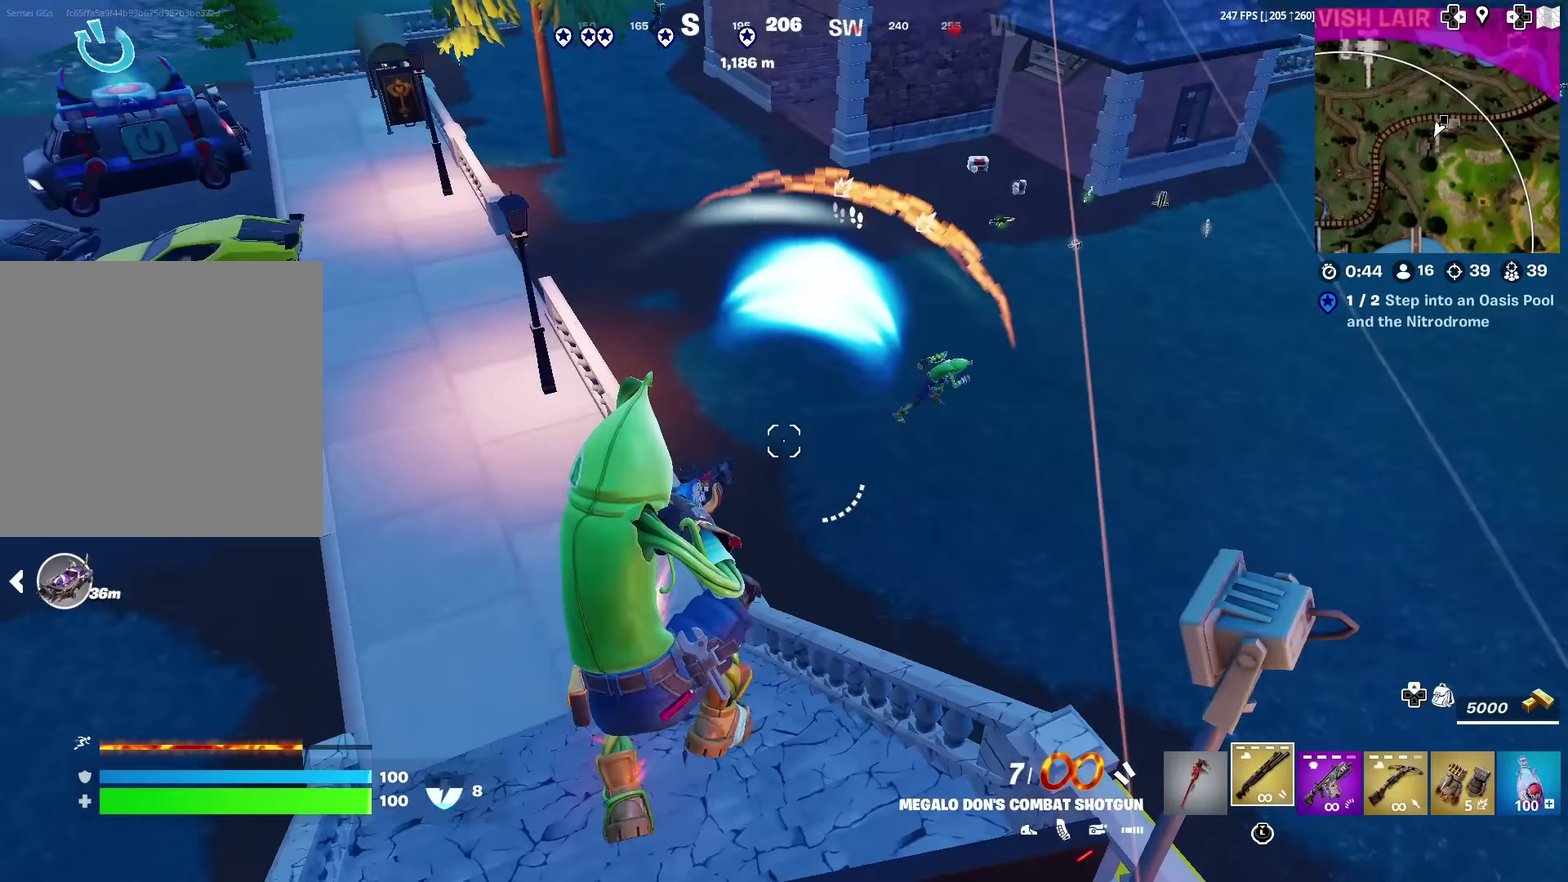
{"dt_ms": 401, "buttons": [], "left_stick": "down", "right_stick": "up-right"}
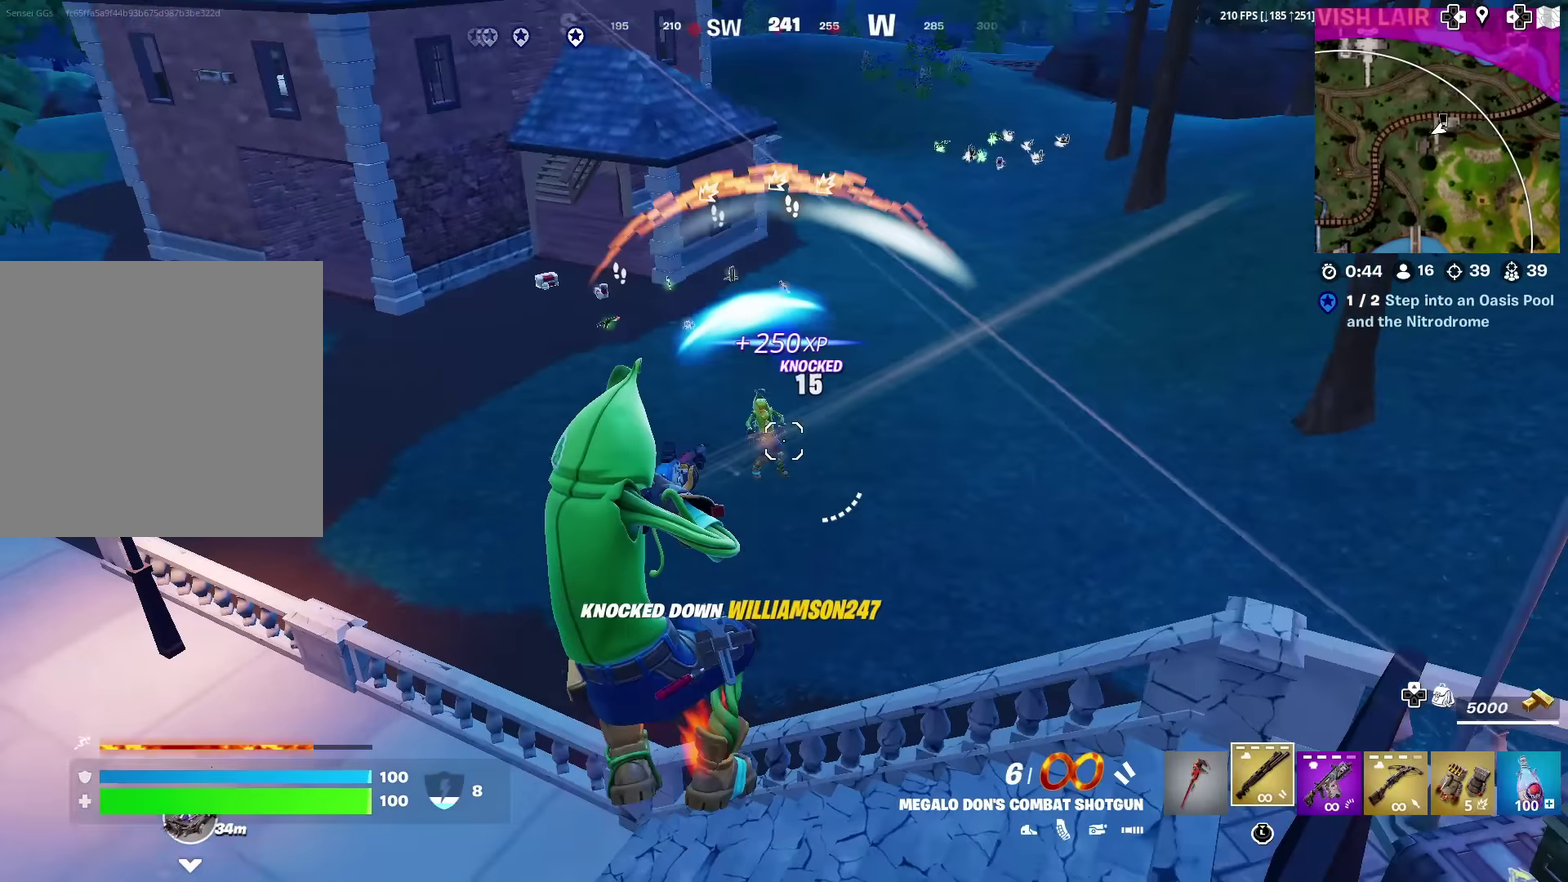
{"dt_ms": 600, "buttons": [], "left_stick": "up-left", "right_stick": "left", "events": [[100, "right_stick", "center"], [116, "left_stick", "down-left"], [150, "right_stick", "left"], [216, "left_stick", "left"], [317, "left_stick", "up-left"]]}
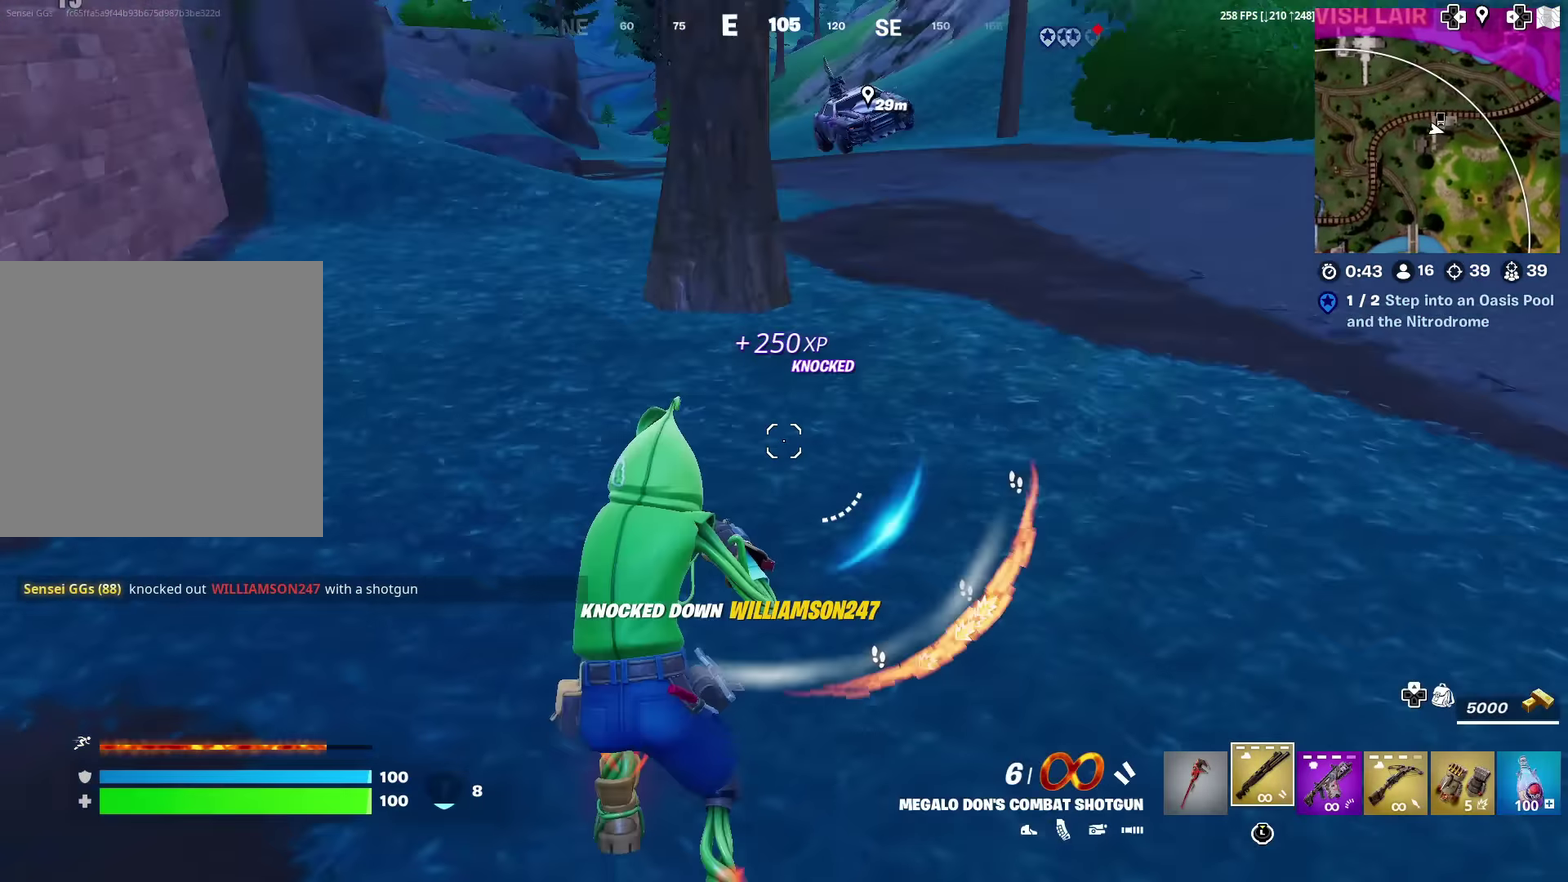
{"dt_ms": 401, "buttons": [], "left_stick": "up-left", "right_stick": "left", "events": [[117, "right_stick", "up-left"], [167, "right_stick", "left"]]}
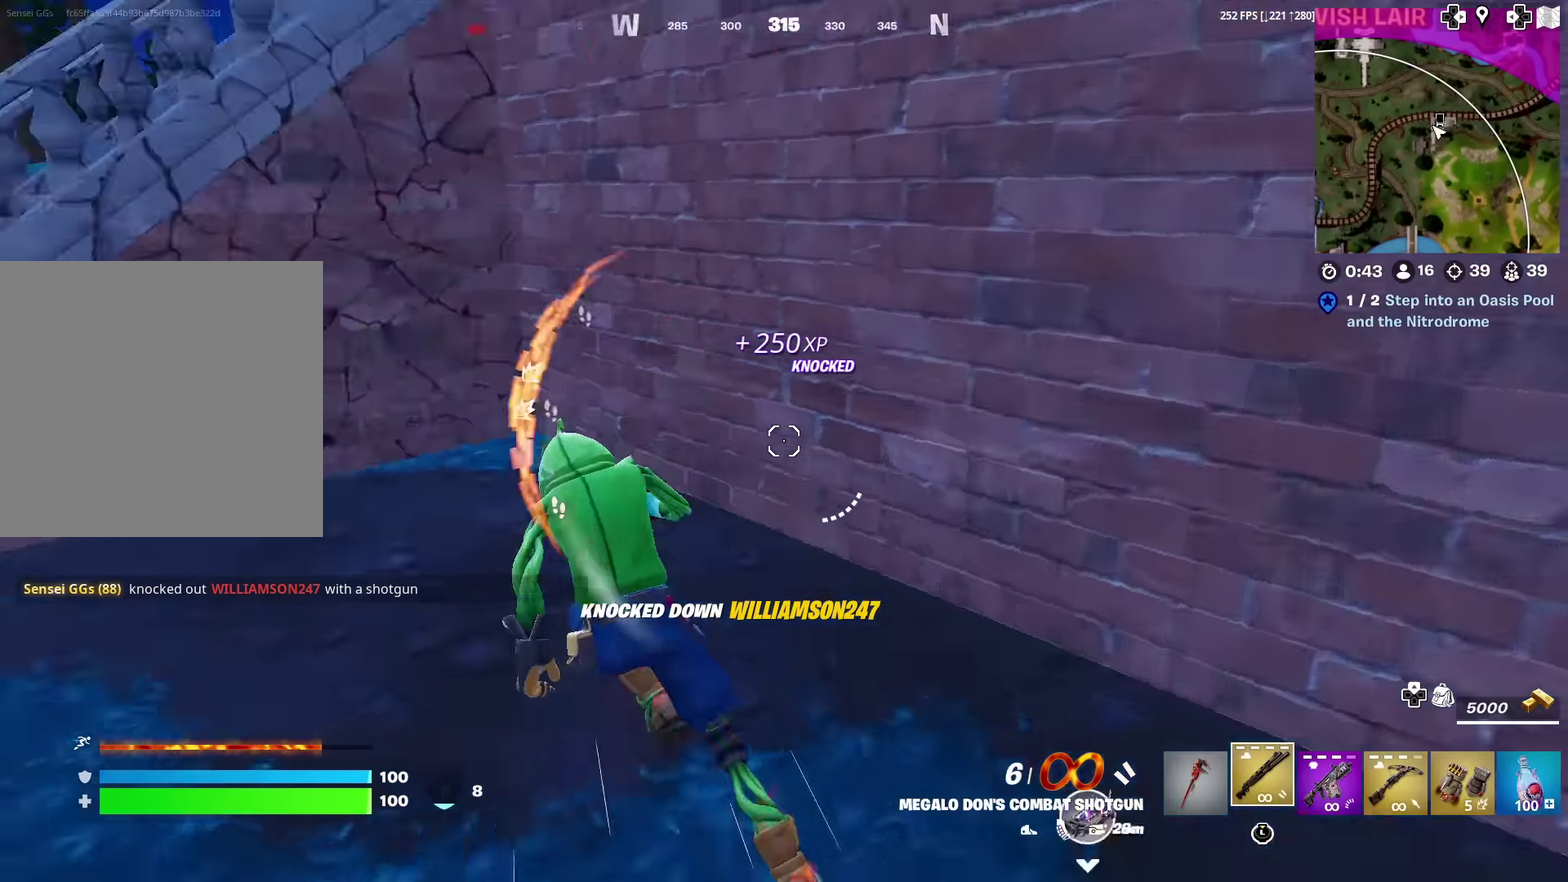
{"dt_ms": 600, "buttons": [], "left_stick": "left", "right_stick": "center", "events": [[50, "right_stick", "up-left"], [166, "left_stick", "up"], [183, "right_stick", "center"], [400, "left_stick", "up-right"], [517, "left_stick", "left"]]}
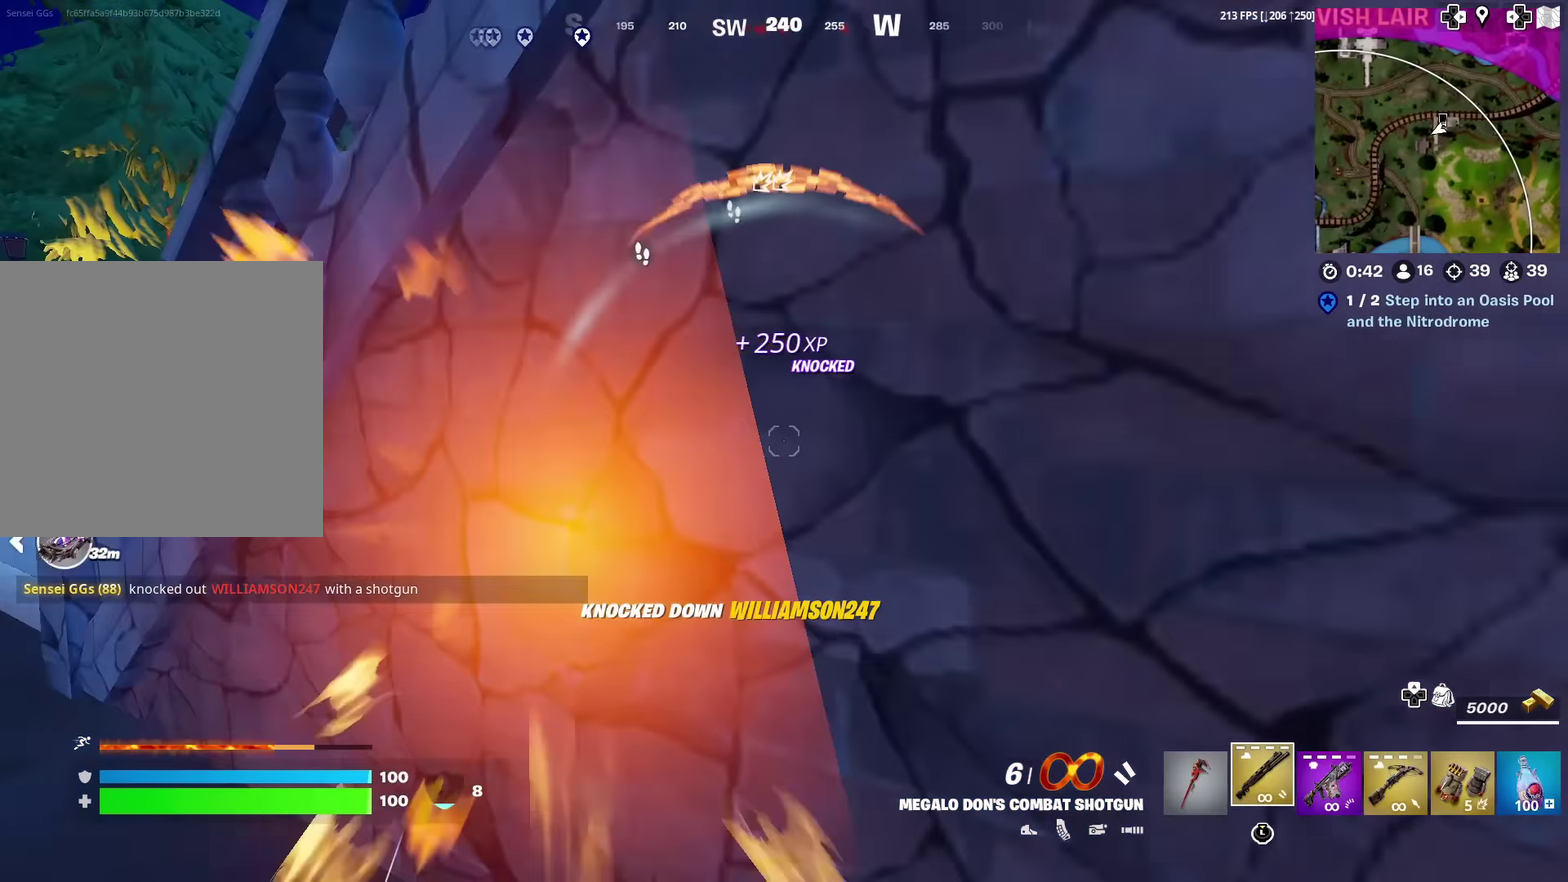
{"dt_ms": 301, "buttons": [], "left_stick": "down", "right_stick": "down-left"}
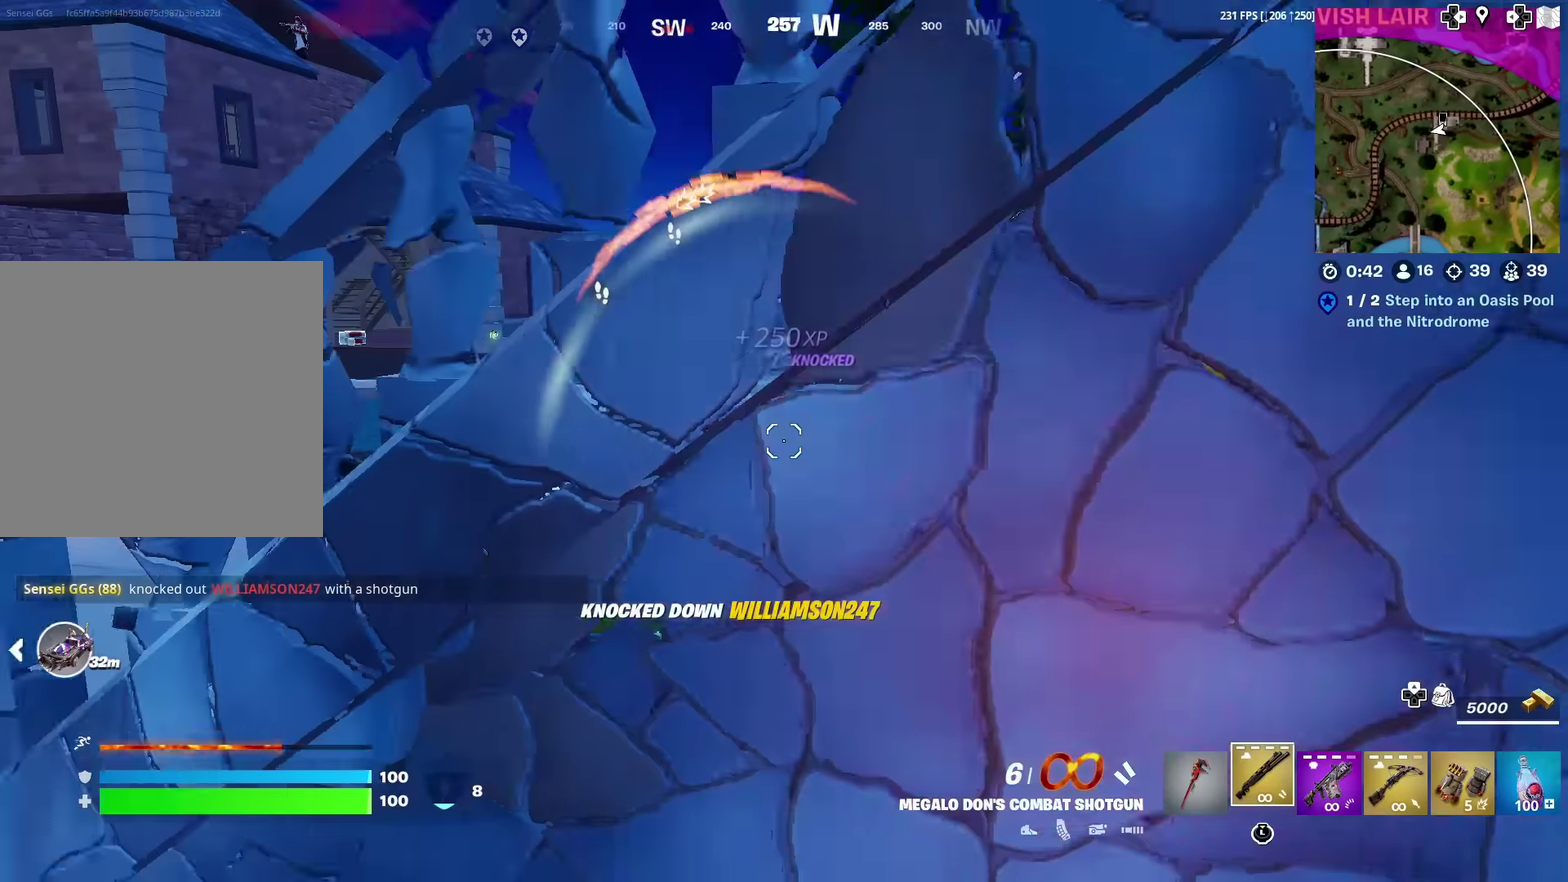
{"dt_ms": 700, "buttons": [], "left_stick": "up-left", "right_stick": "left"}